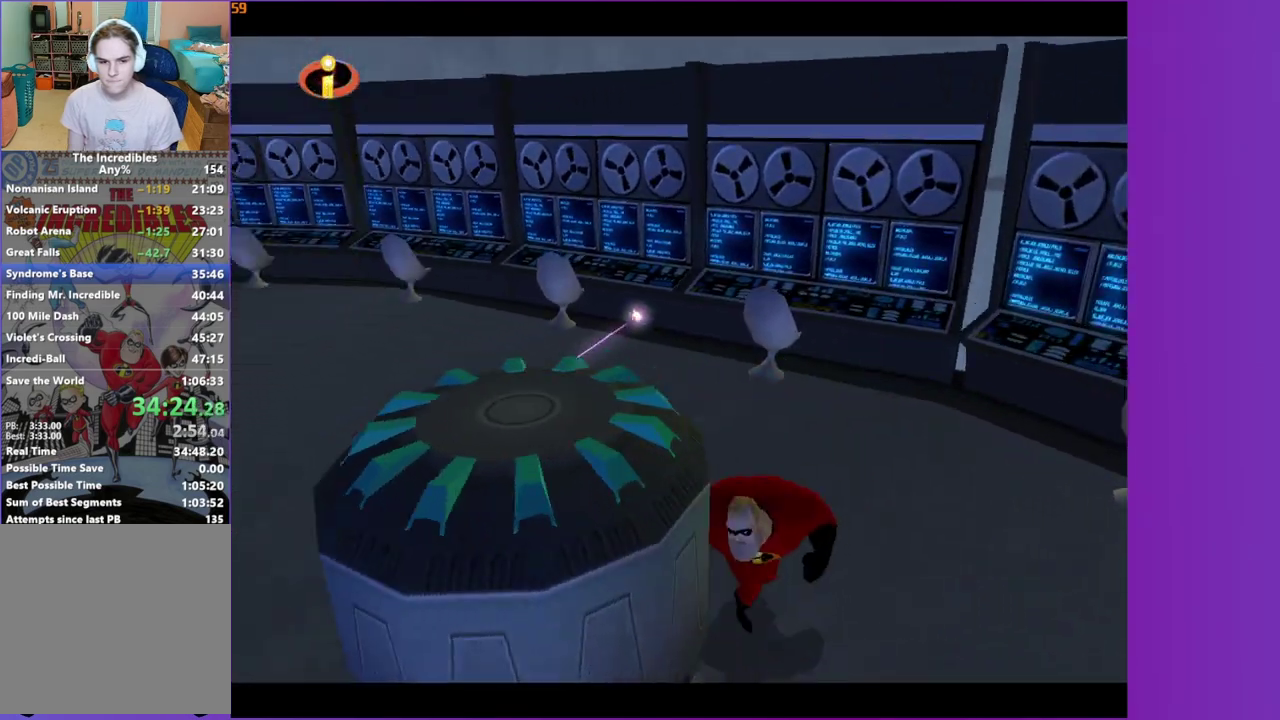
Gameplay with a controller (Xbox layout); each line is a JSON object with the inputs held at the frame after it. "events" lists button and stick changes between this image and that frame as [ms after this image, input, new state], when the widget could be followed in between. This overlay highlights the sticks when they move; stick clicks (L3 R3) are not distinguishable. Not read: L3 R3.
{"buttons": ["R1"], "left_stick": "up-left", "right_stick": "center", "events": [[83, "left_stick", "down-left"], [250, "right_stick", "center"], [267, "left_stick", "up-left"], [500, "R1", "down"]]}
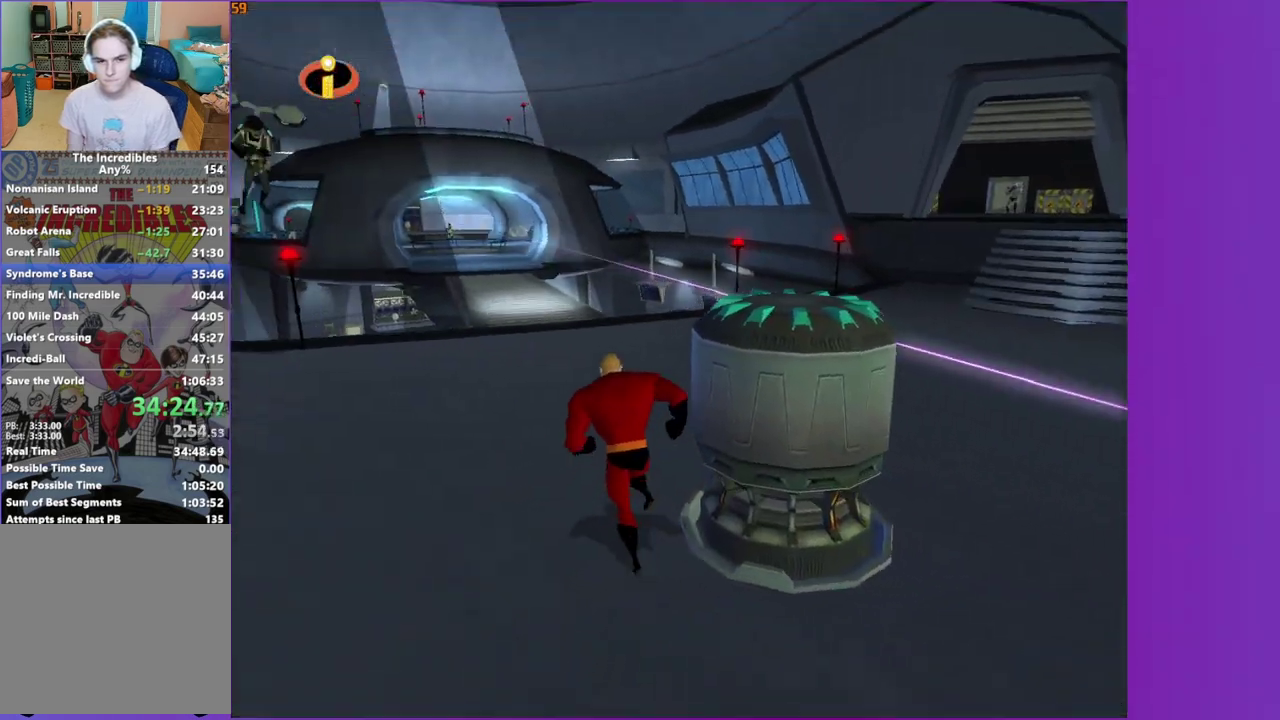
{"buttons": ["A"], "left_stick": "up", "right_stick": "center", "events": [[33, "A", "down"], [133, "A", "up"], [150, "R1", "up"], [233, "left_stick", "up"], [500, "A", "down"]]}
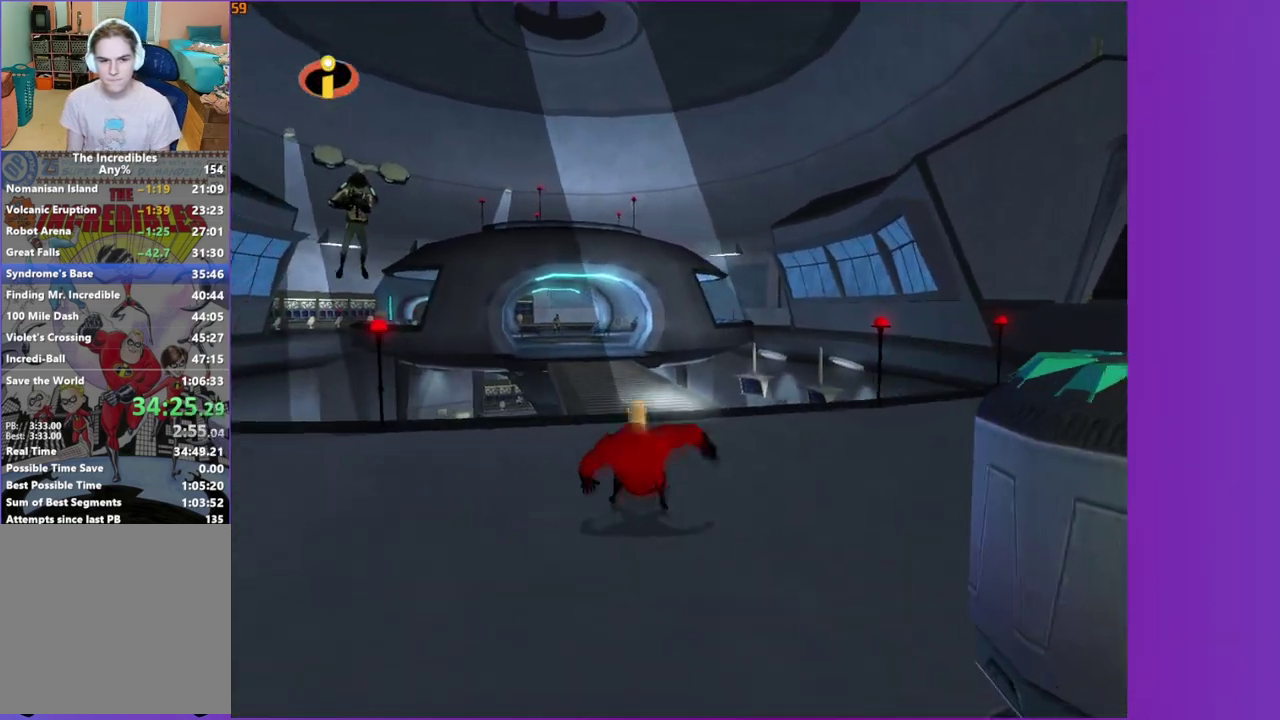
{"buttons": [], "left_stick": "up", "right_stick": "center", "events": [[50, "A", "up"]]}
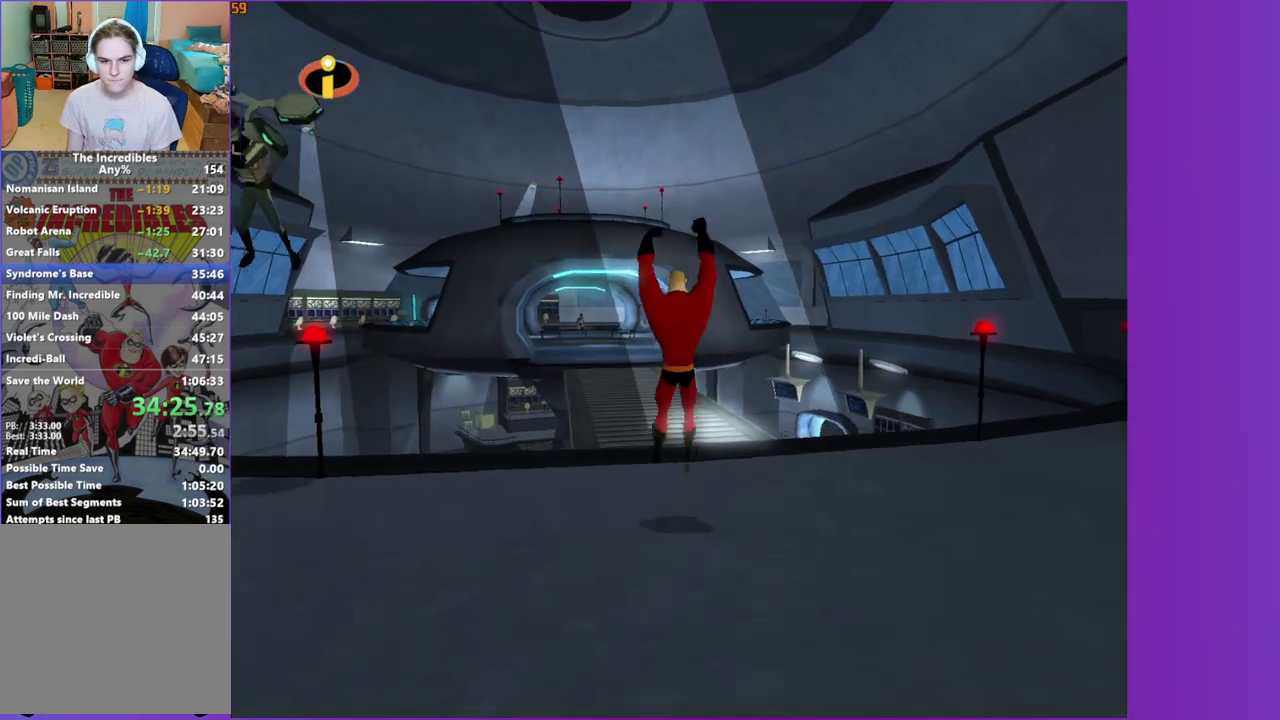
{"buttons": [], "left_stick": "up", "right_stick": "center", "events": [[200, "R1", "down"], [233, "A", "down"], [317, "A", "up"], [317, "R1", "up"]]}
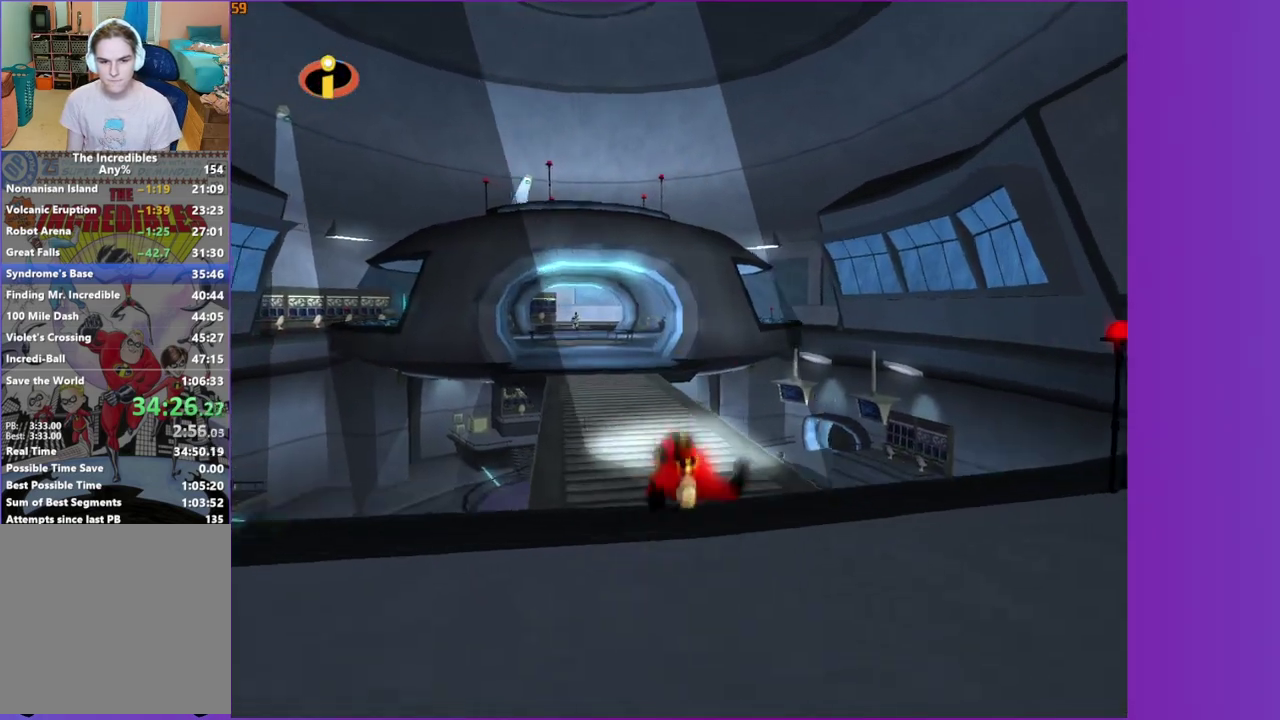
{"buttons": [], "left_stick": "up", "right_stick": "center", "events": [[183, "A", "down"], [233, "A", "up"]]}
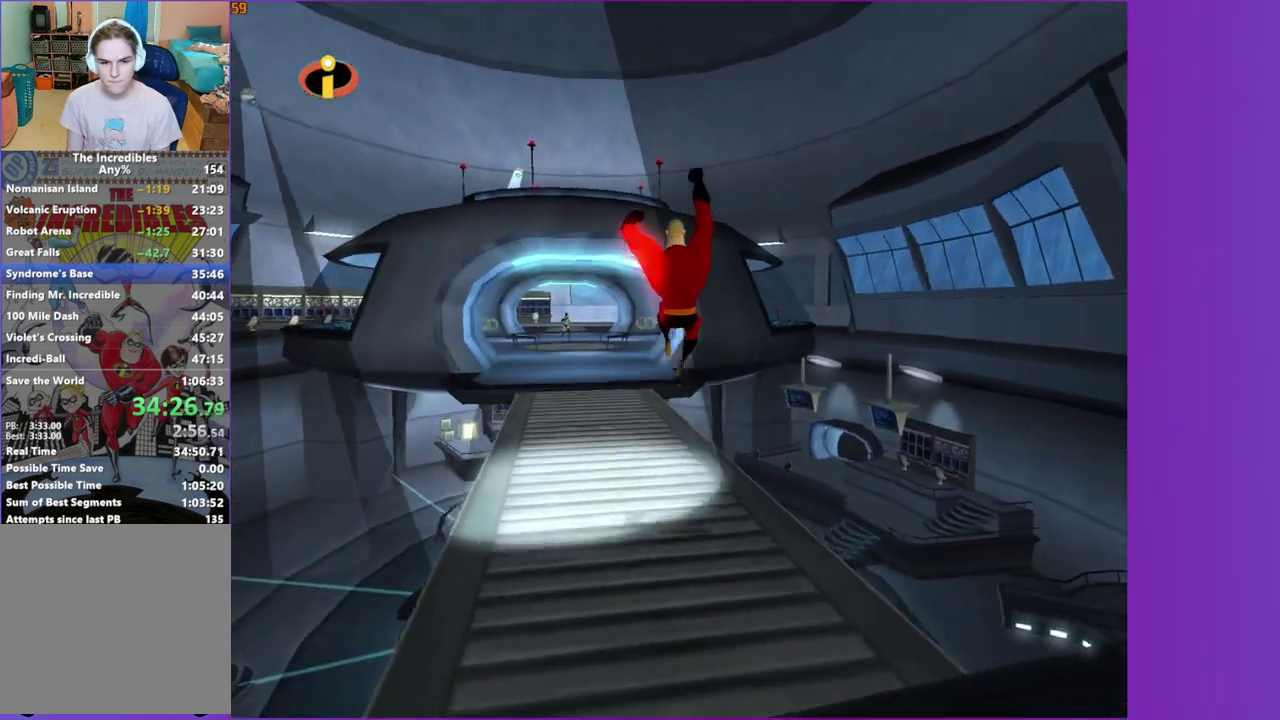
{"buttons": ["A", "R1"], "left_stick": "up", "right_stick": "center", "events": [[150, "left_stick", "up-left"], [317, "left_stick", "up"], [367, "R1", "down"], [433, "A", "down"]]}
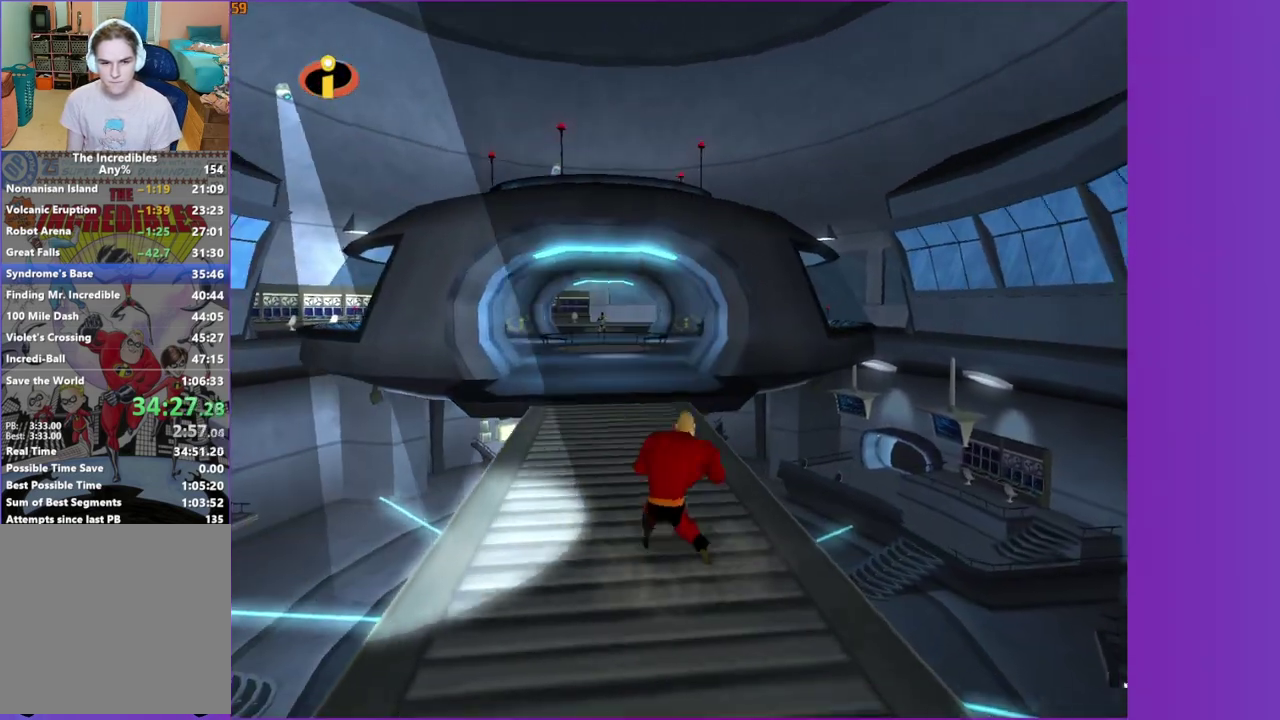
{"buttons": [], "left_stick": "up", "right_stick": "center", "events": [[33, "A", "up"], [33, "R1", "up"], [383, "A", "down"], [450, "A", "up"]]}
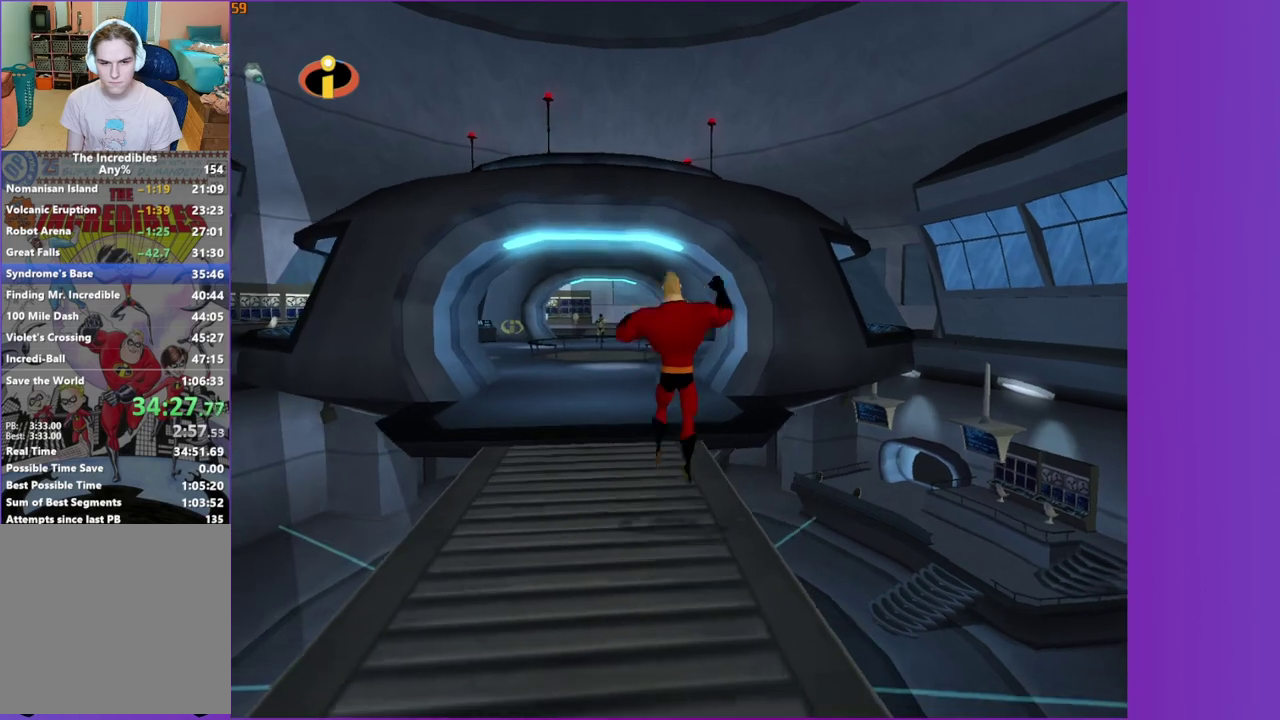
{"buttons": [], "left_stick": "up", "right_stick": "center", "events": [[150, "left_stick", "up-left"], [317, "left_stick", "up"]]}